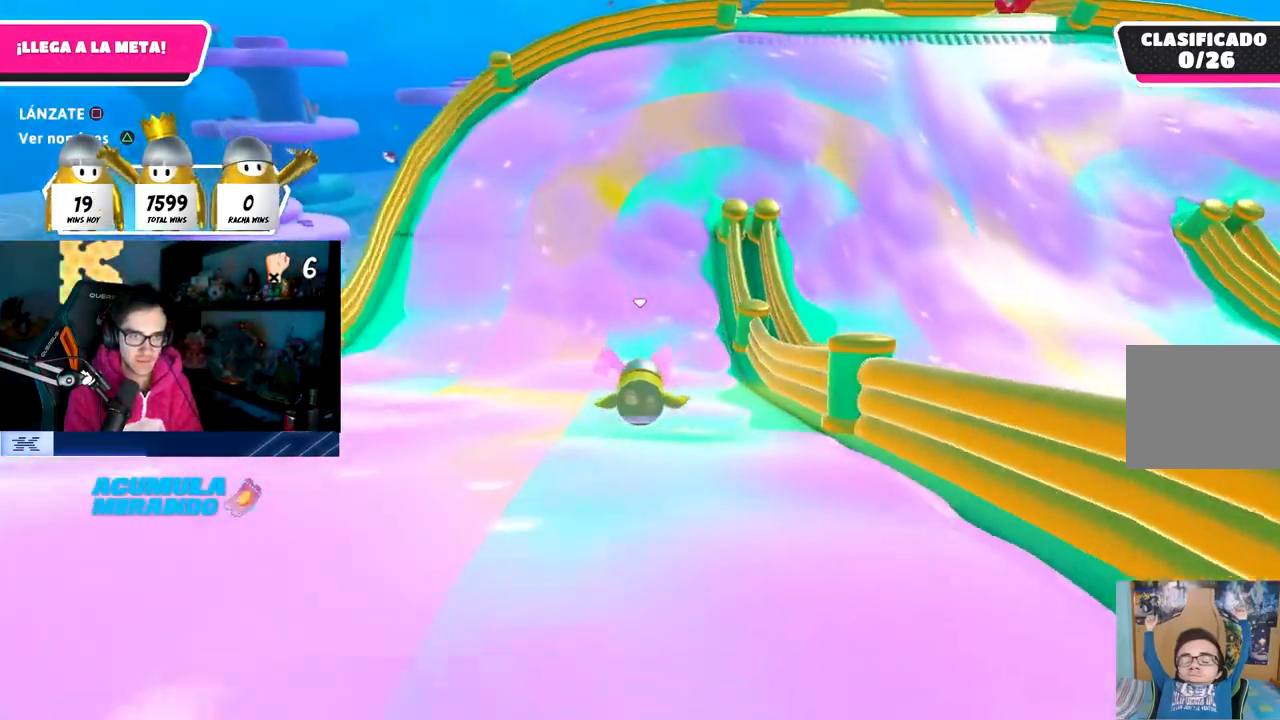
Gameplay with a controller (PlayStation layout); each line is a JSON object with the inputs held at the frame after it. "events" lists button and stick changes between this image and that frame as [ms after this image, input, new state], when the widget could be followed in between.
{"buttons": [], "left_stick": "right", "right_stick": "down-right", "events": [[200, "right_stick", "down-right"], [217, "left_stick", "up-right"], [367, "left_stick", "right"]]}
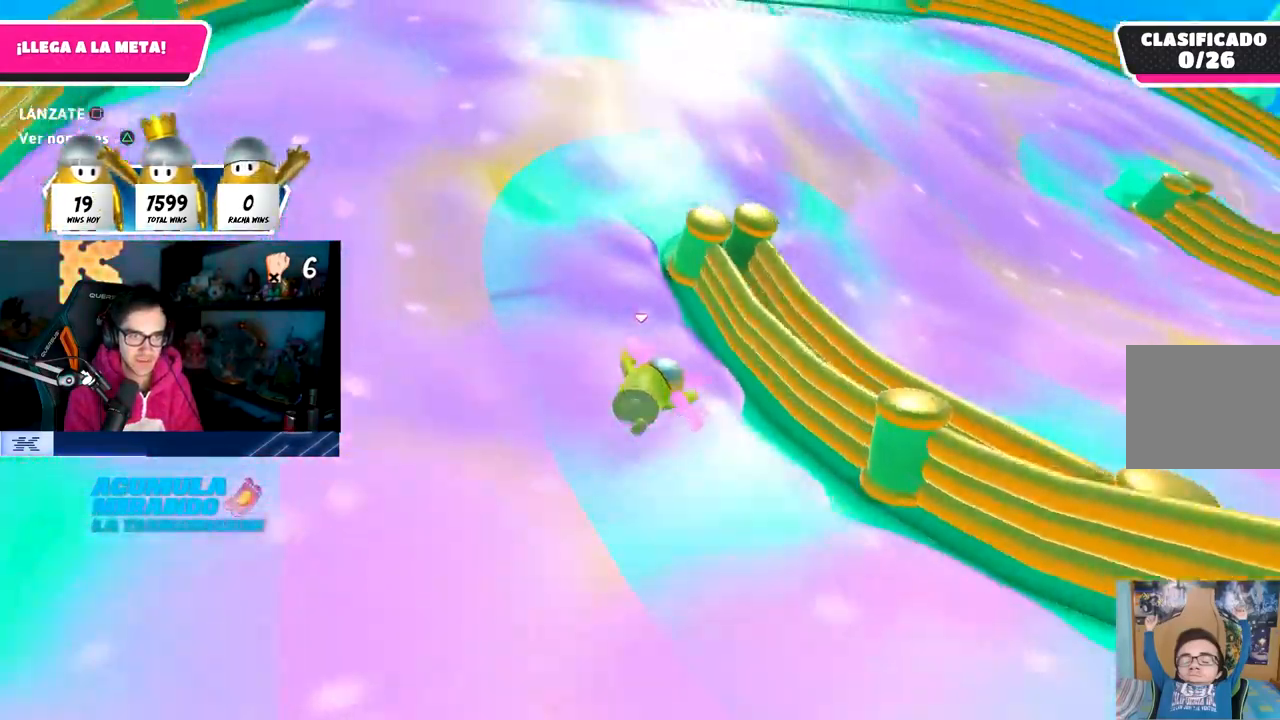
{"buttons": [], "left_stick": "up-right", "right_stick": "down-right", "events": [[283, "left_stick", "up-right"]]}
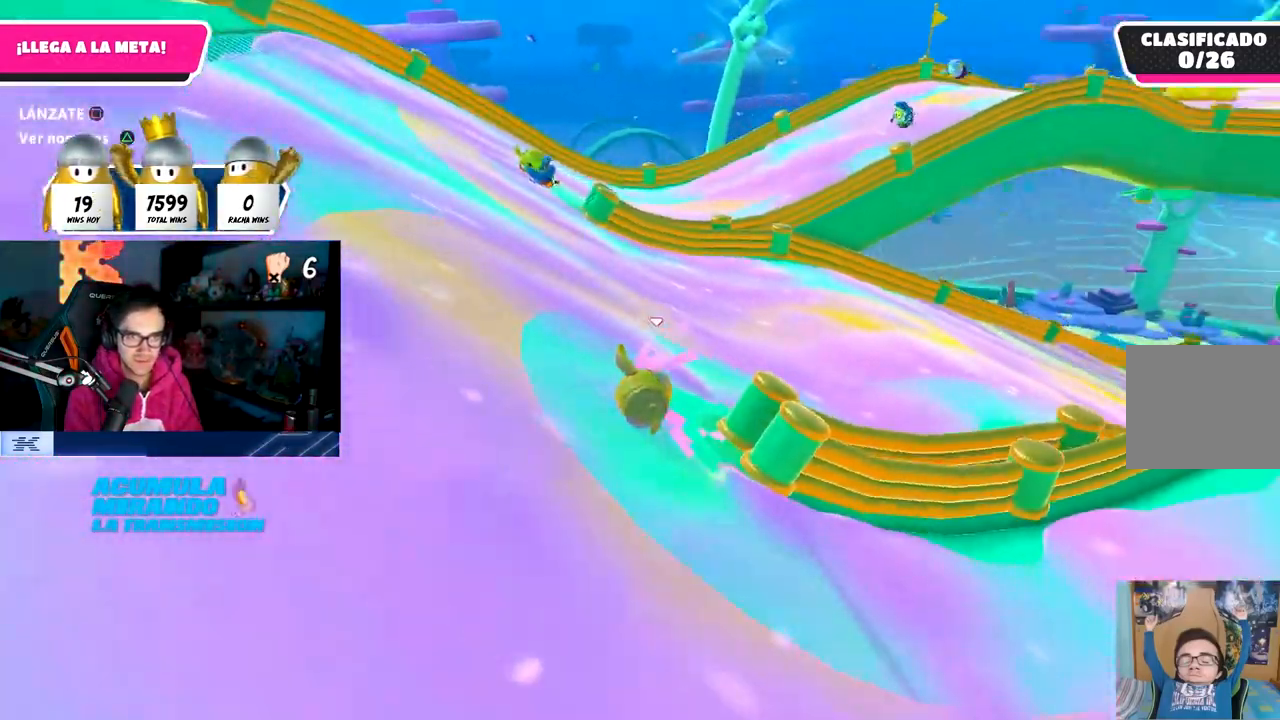
{"buttons": [], "left_stick": "up-right", "right_stick": "down-right", "events": []}
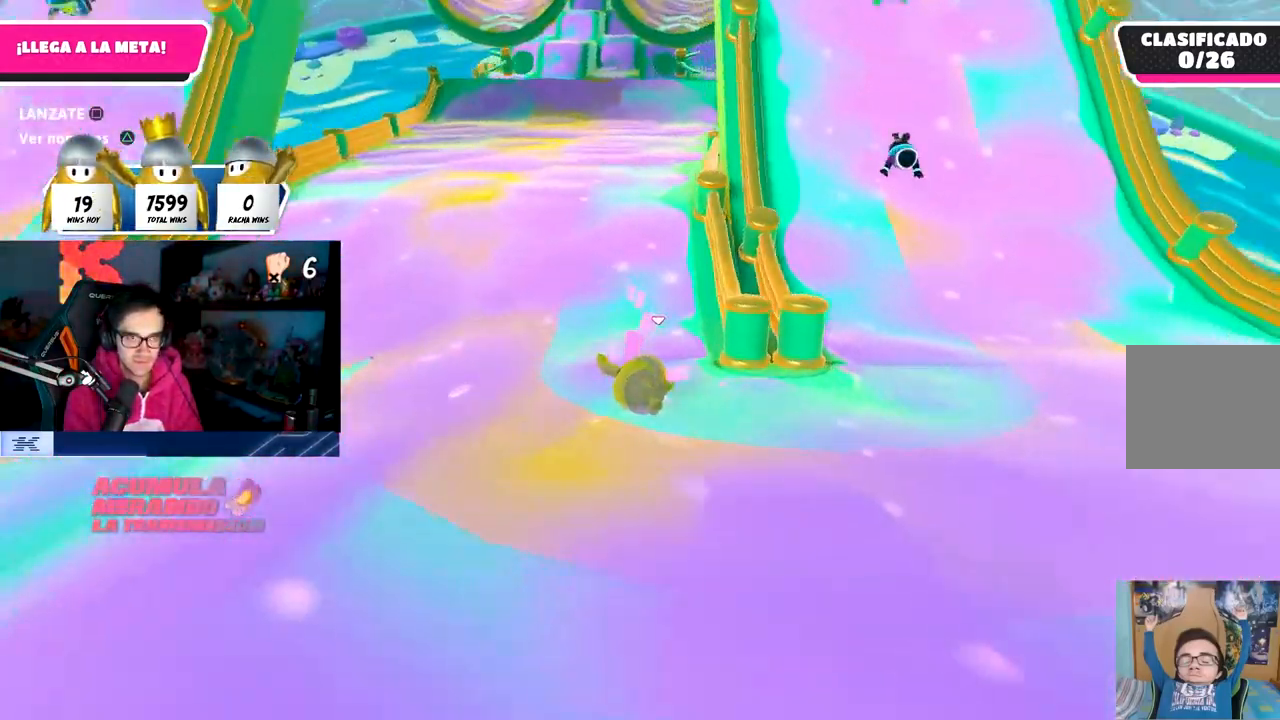
{"buttons": [], "left_stick": "up-right", "right_stick": "up", "events": [[117, "right_stick", "center"], [250, "right_stick", "up"]]}
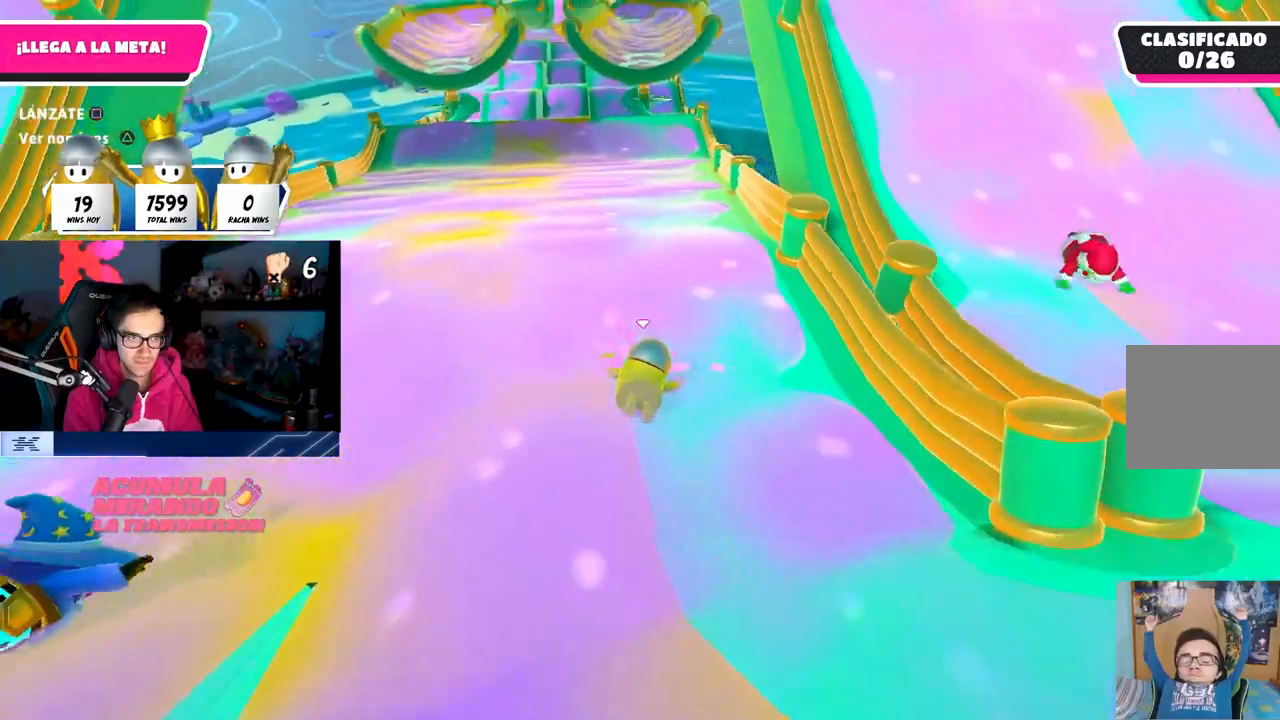
{"buttons": [], "left_stick": "up-right", "right_stick": "center", "events": [[183, "right_stick", "center"]]}
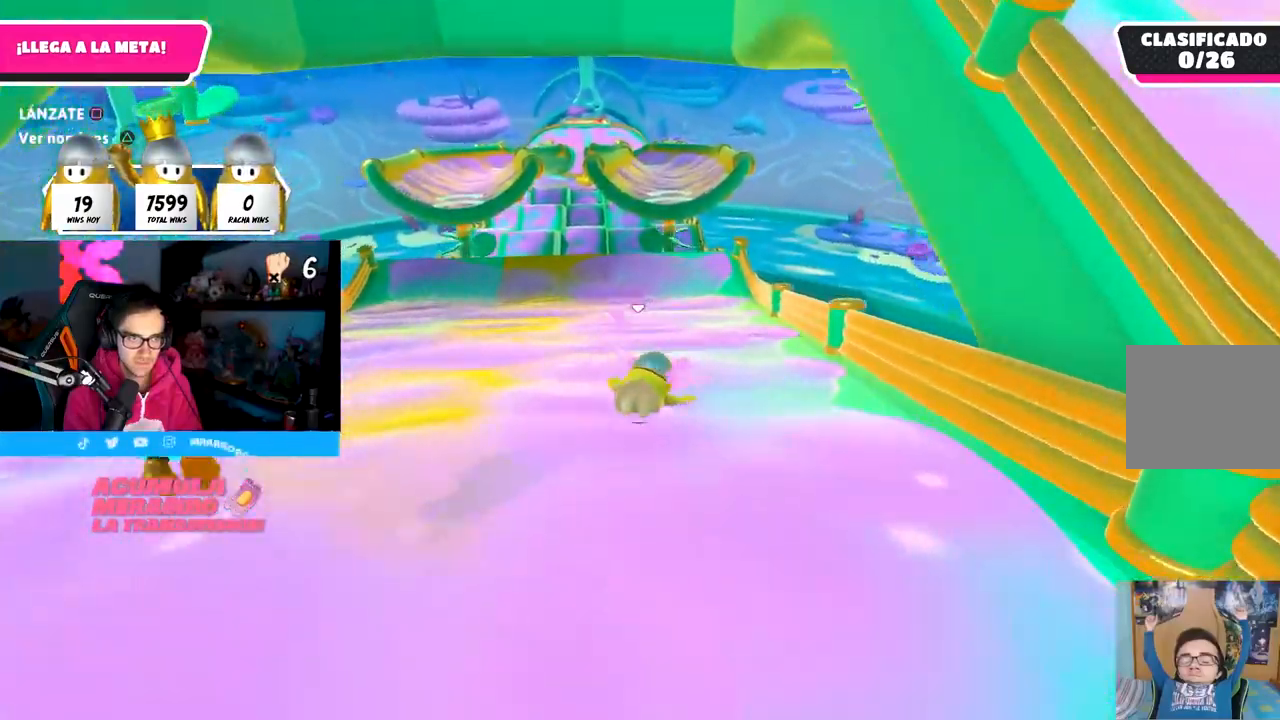
{"buttons": [], "left_stick": "up-right", "right_stick": "center", "events": []}
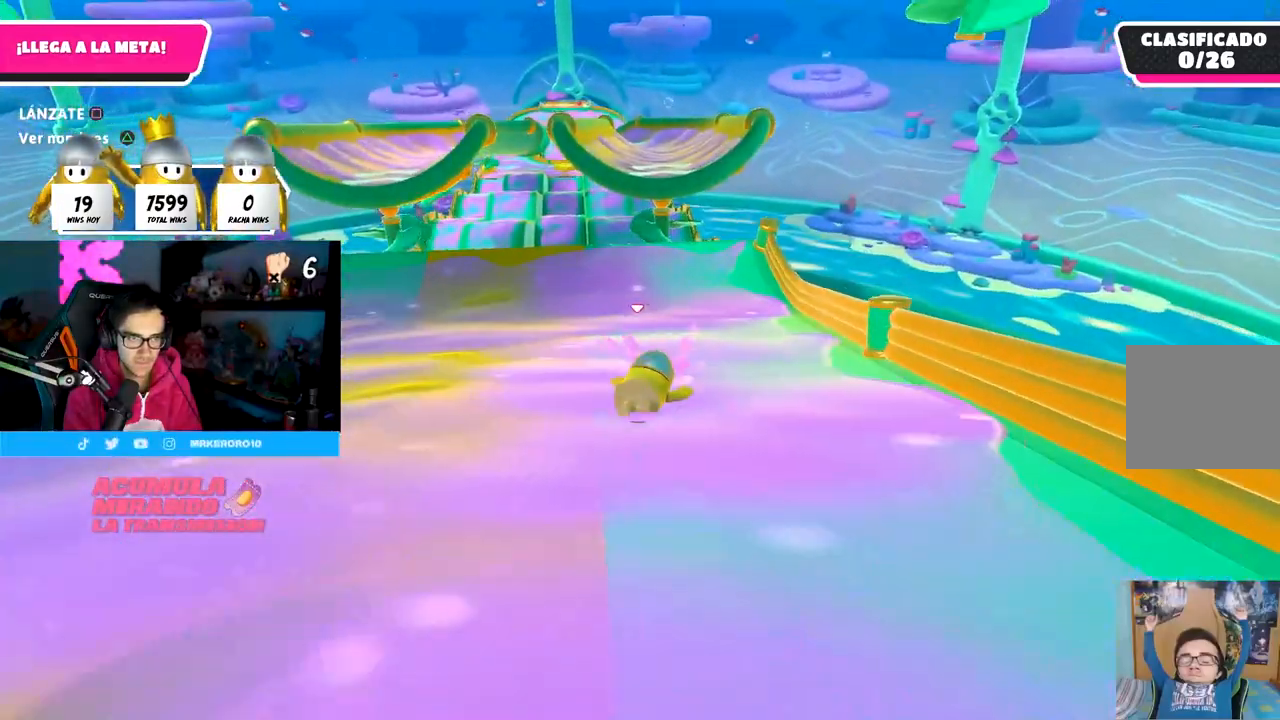
{"buttons": [], "left_stick": "up", "right_stick": "center", "events": [[67, "right_stick", "down"], [167, "right_stick", "center"], [300, "left_stick", "up"]]}
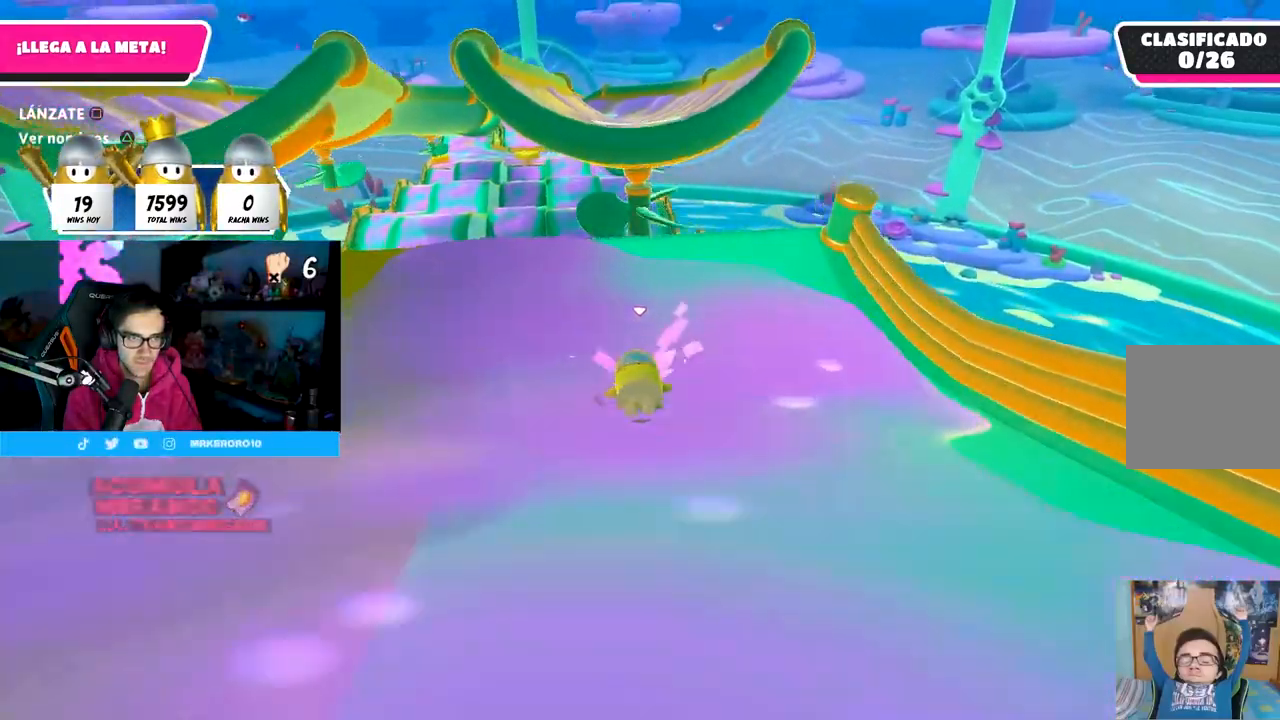
{"buttons": ["SQUARE"], "left_stick": "up-right", "right_stick": "center", "events": [[183, "CROSS", "down"], [400, "SQUARE", "down"], [400, "left_stick", "up-right"], [433, "CROSS", "up"]]}
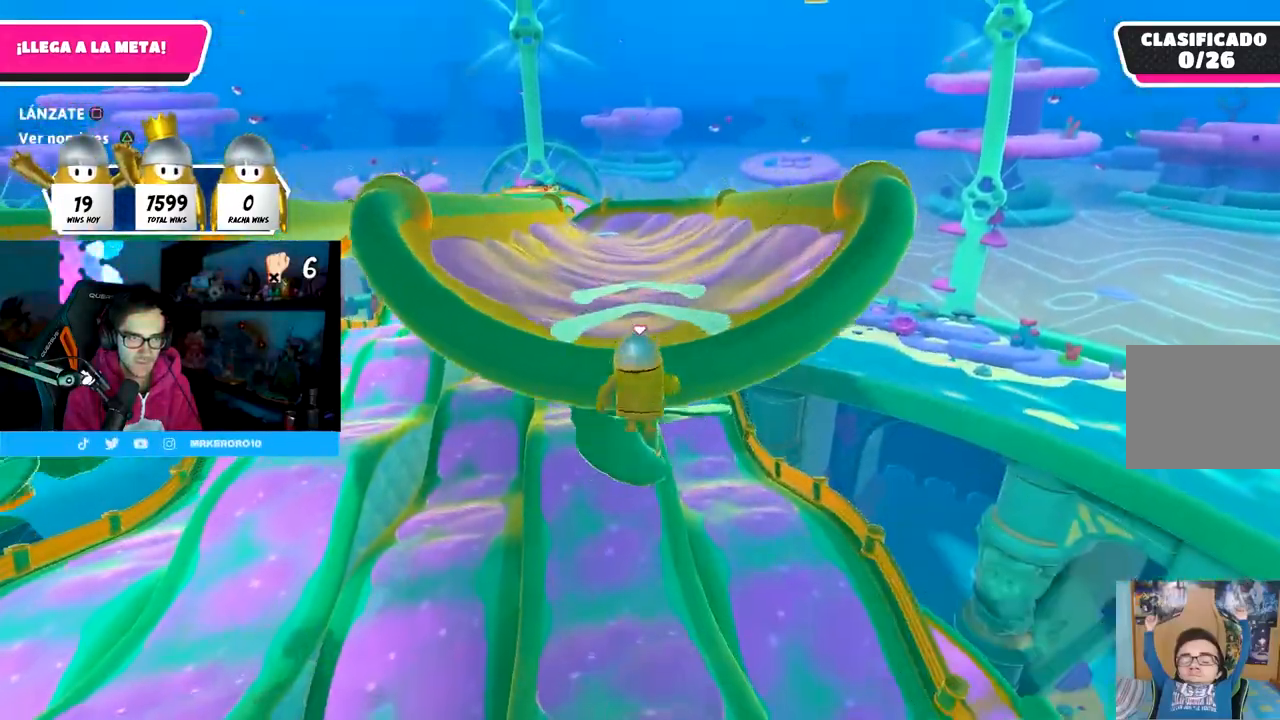
{"buttons": [], "left_stick": "up", "right_stick": "center", "events": [[67, "SQUARE", "up"], [100, "left_stick", "up"]]}
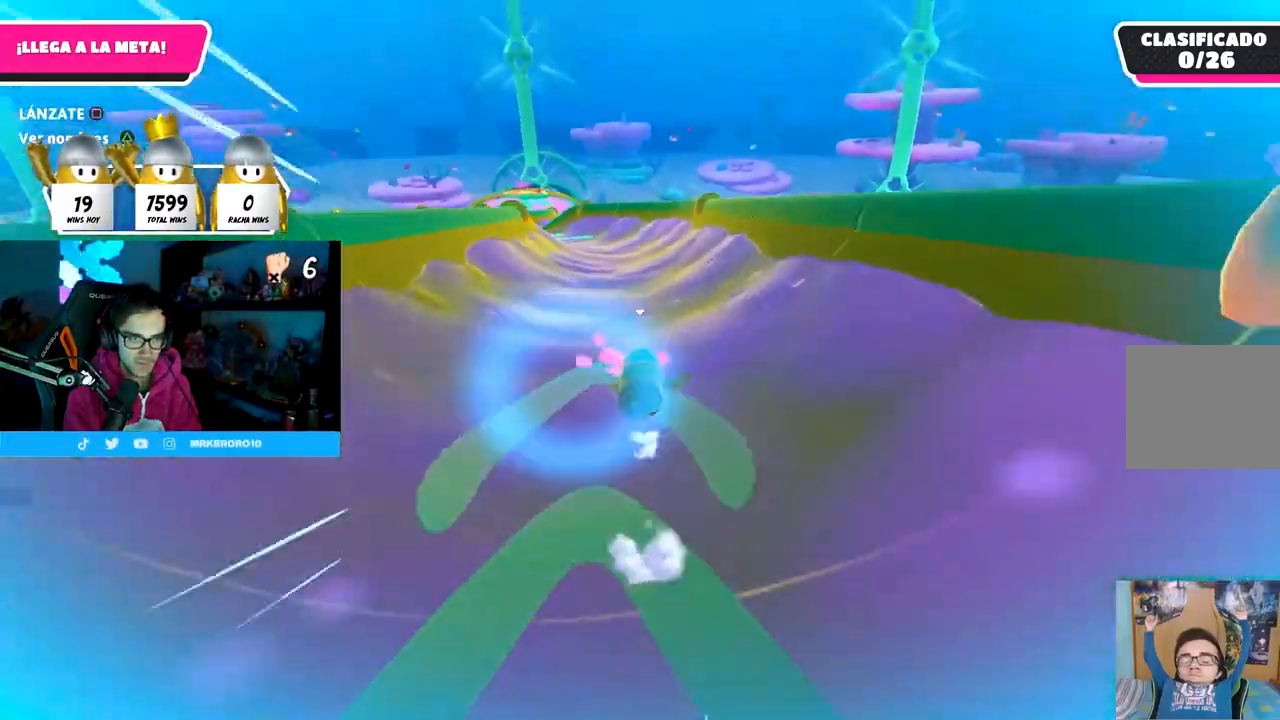
{"buttons": [], "left_stick": "up-left", "right_stick": "center", "events": [[117, "right_stick", "down"], [417, "left_stick", "up-left"], [417, "right_stick", "center"]]}
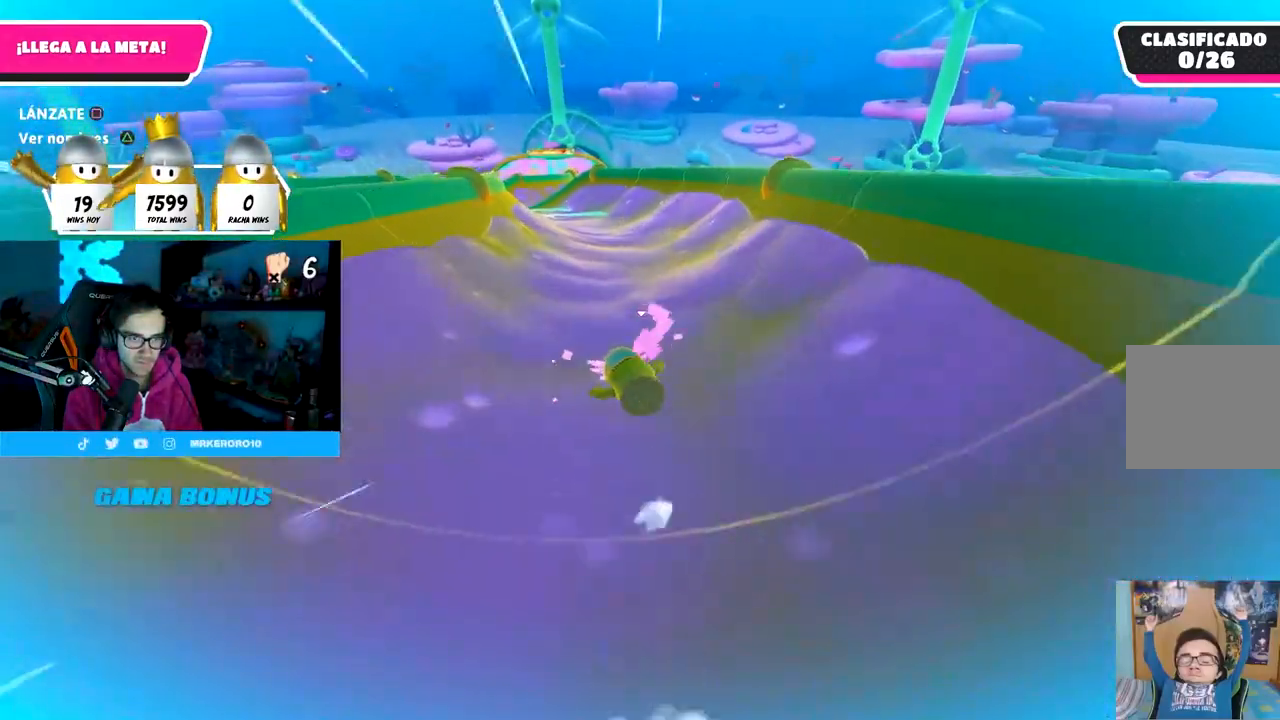
{"buttons": [], "left_stick": "up-left", "right_stick": "center", "events": []}
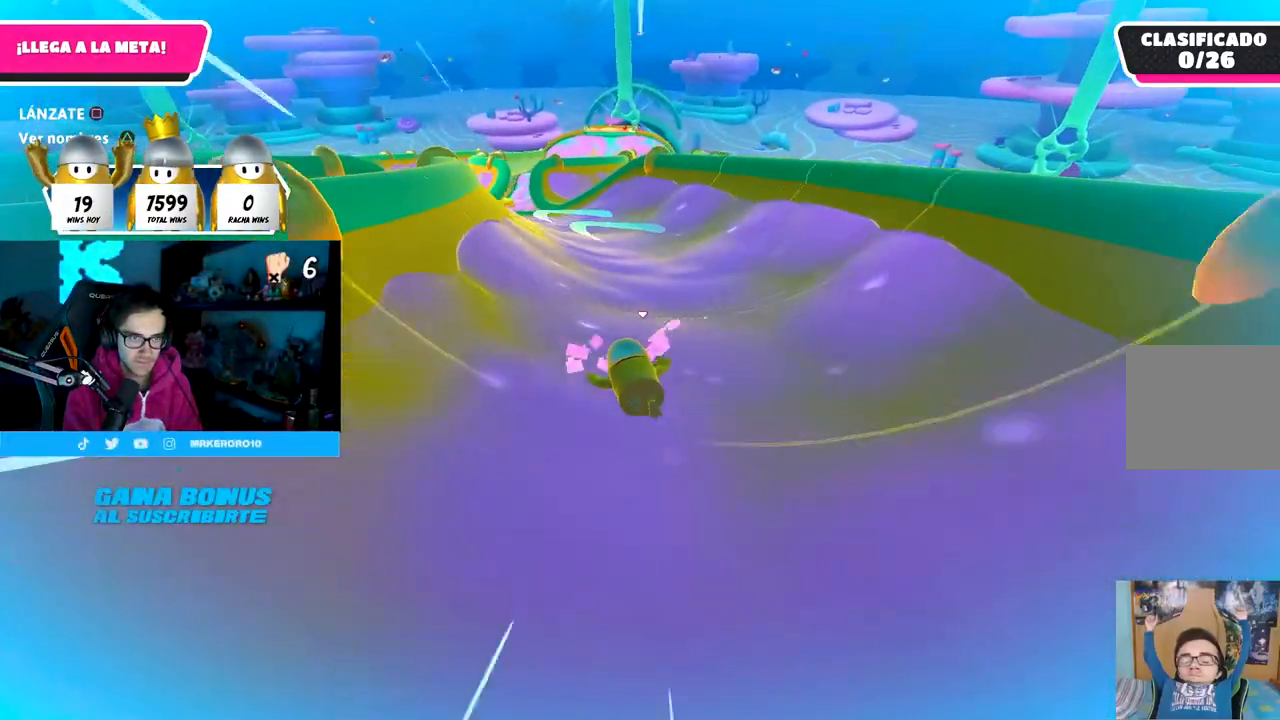
{"buttons": [], "left_stick": "up-left", "right_stick": "center", "events": []}
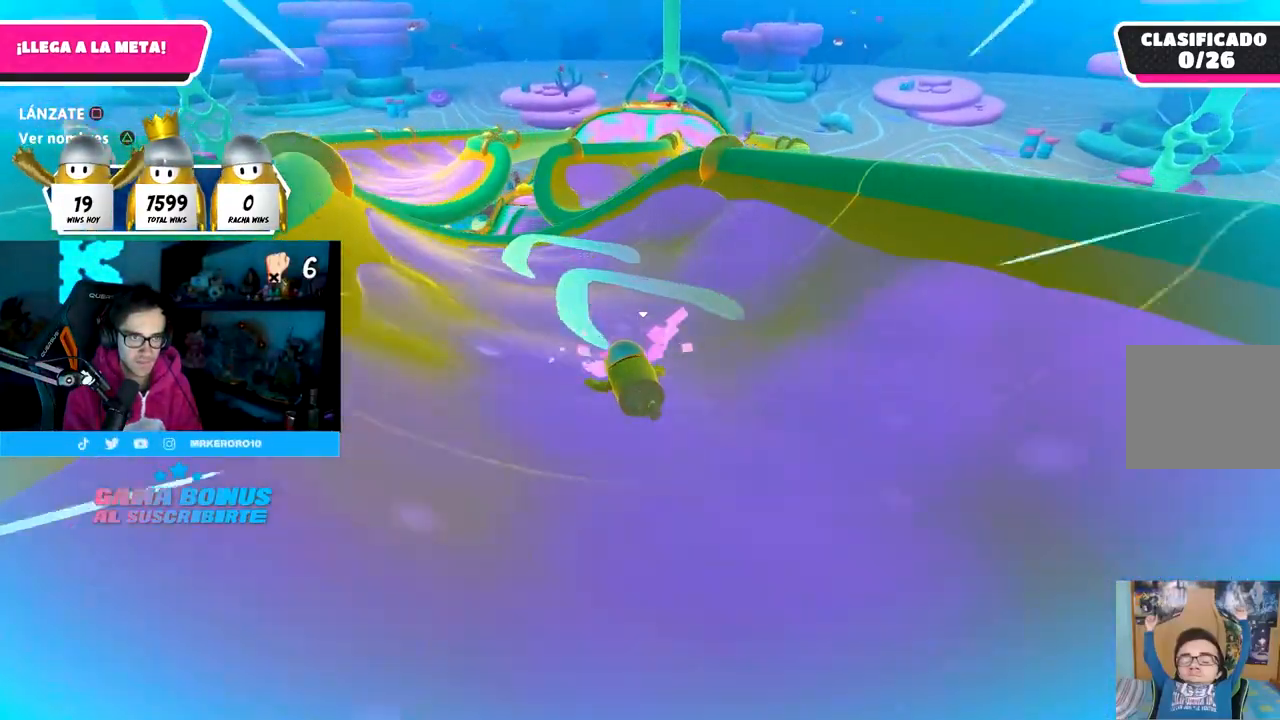
{"buttons": ["CROSS"], "left_stick": "up", "right_stick": "center", "events": [[117, "left_stick", "up"], [400, "CROSS", "down"]]}
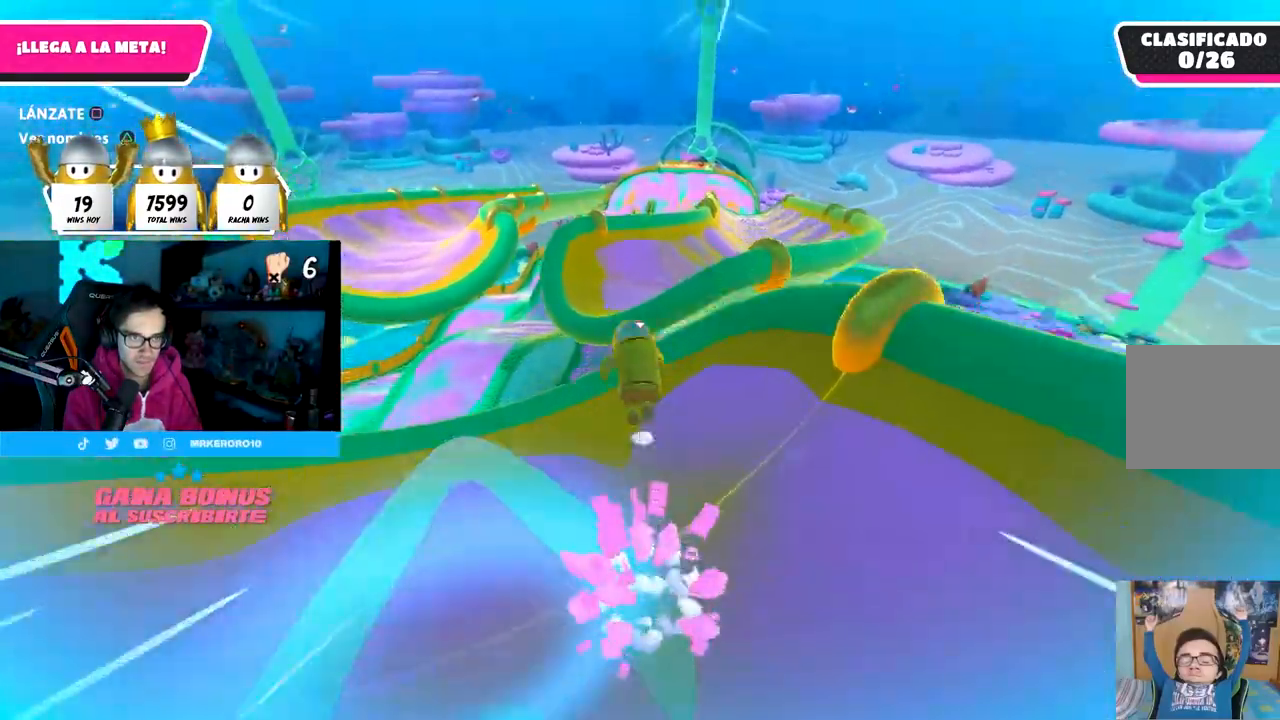
{"buttons": [], "left_stick": "up-right", "right_stick": "up-right", "events": [[17, "SQUARE", "down"], [17, "left_stick", "up-right"], [67, "CROSS", "up"], [133, "SQUARE", "up"], [133, "left_stick", "right"], [267, "right_stick", "down-right"], [317, "left_stick", "up-right"], [367, "right_stick", "right"], [500, "right_stick", "up-right"]]}
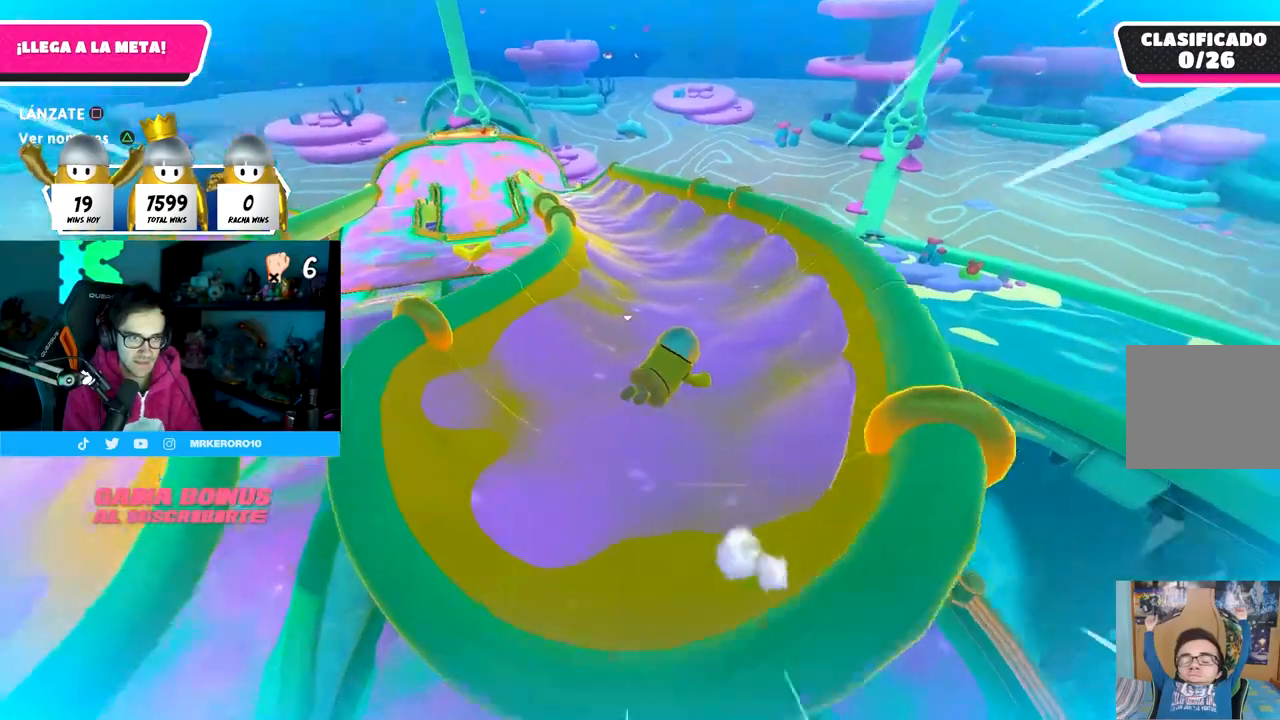
{"buttons": [], "left_stick": "up", "right_stick": "up", "events": [[117, "left_stick", "up"], [133, "right_stick", "up"]]}
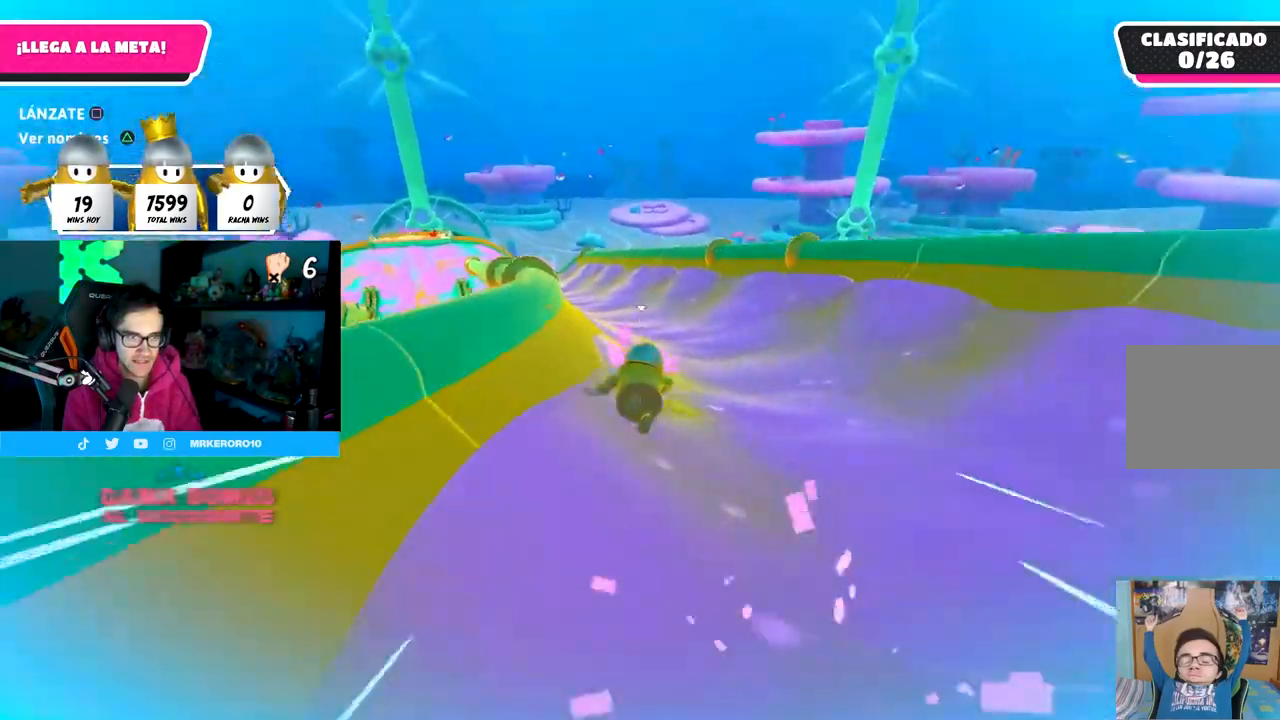
{"buttons": [], "left_stick": "up-left", "right_stick": "down-left", "events": [[67, "right_stick", "center"], [133, "right_stick", "down-left"], [200, "L3", "down"], [200, "left_stick", "up-left"], [333, "L3", "up"]]}
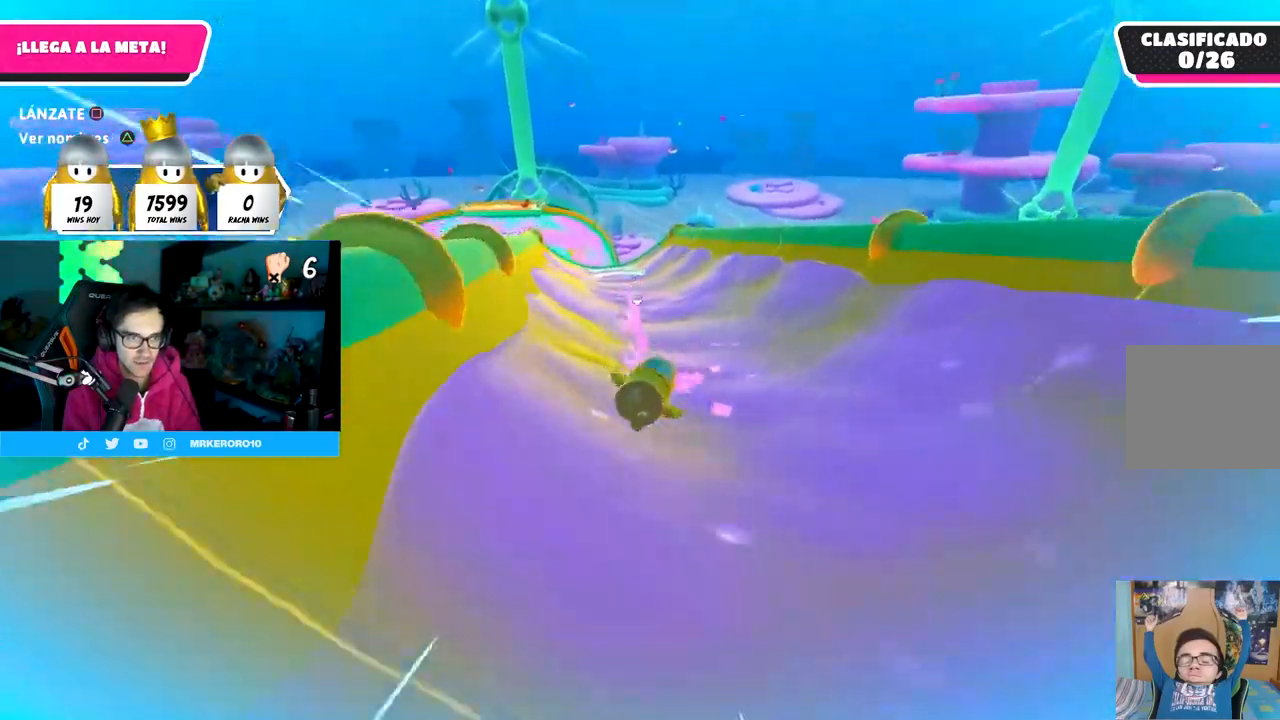
{"buttons": [], "left_stick": "up-left", "right_stick": "up-left", "events": [[283, "right_stick", "down"], [383, "right_stick", "up-left"]]}
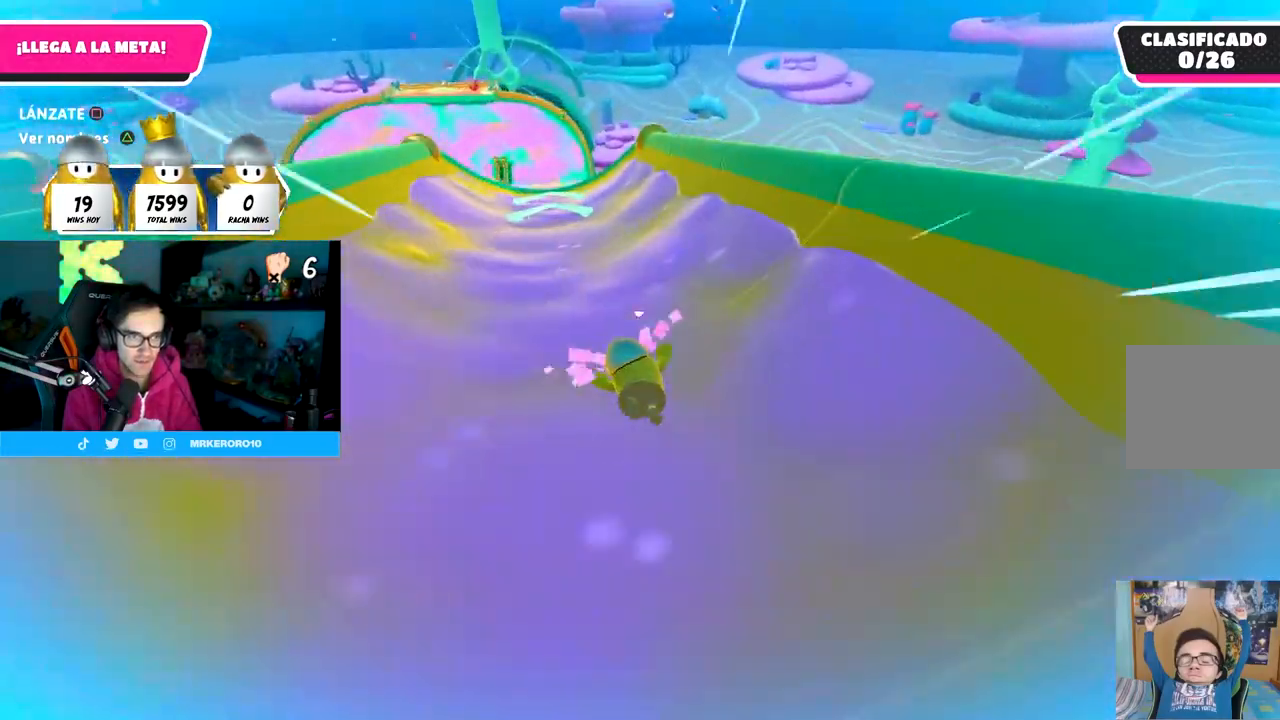
{"buttons": [], "left_stick": "up-left", "right_stick": "center", "events": [[17, "right_stick", "center"]]}
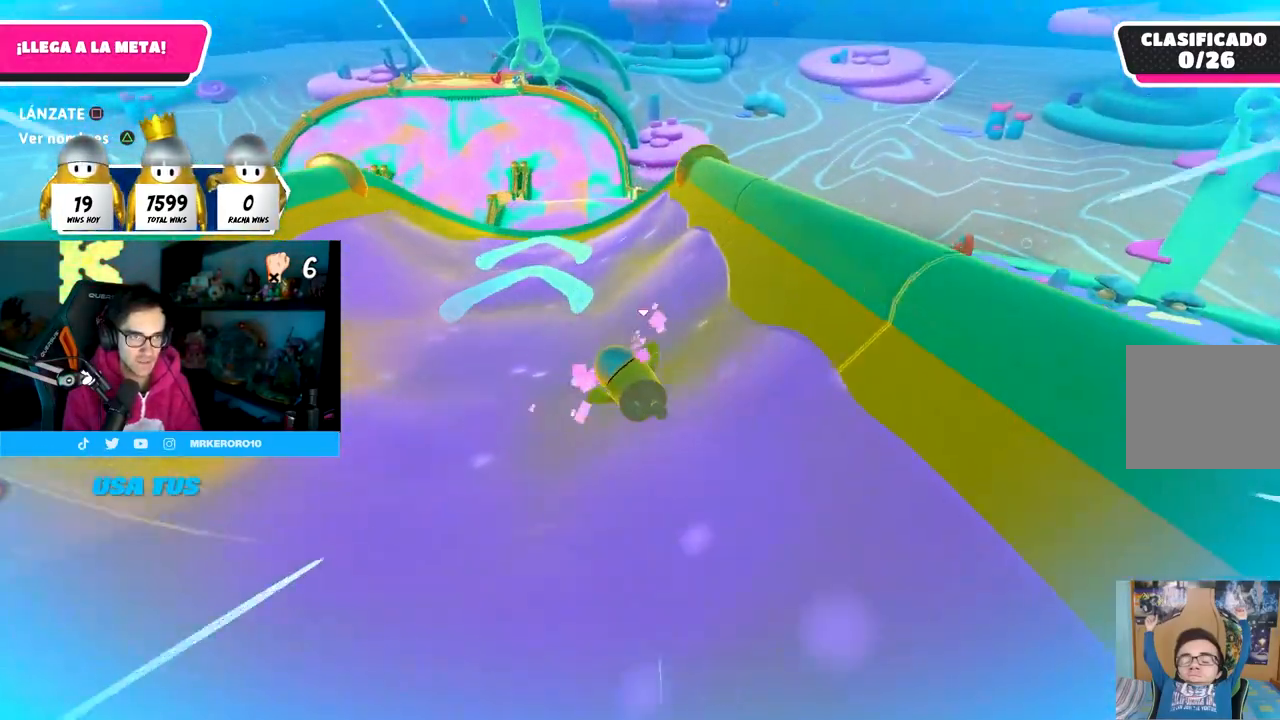
{"buttons": [], "left_stick": "up", "right_stick": "center", "events": [[133, "right_stick", "down"], [300, "left_stick", "up"], [300, "right_stick", "center"]]}
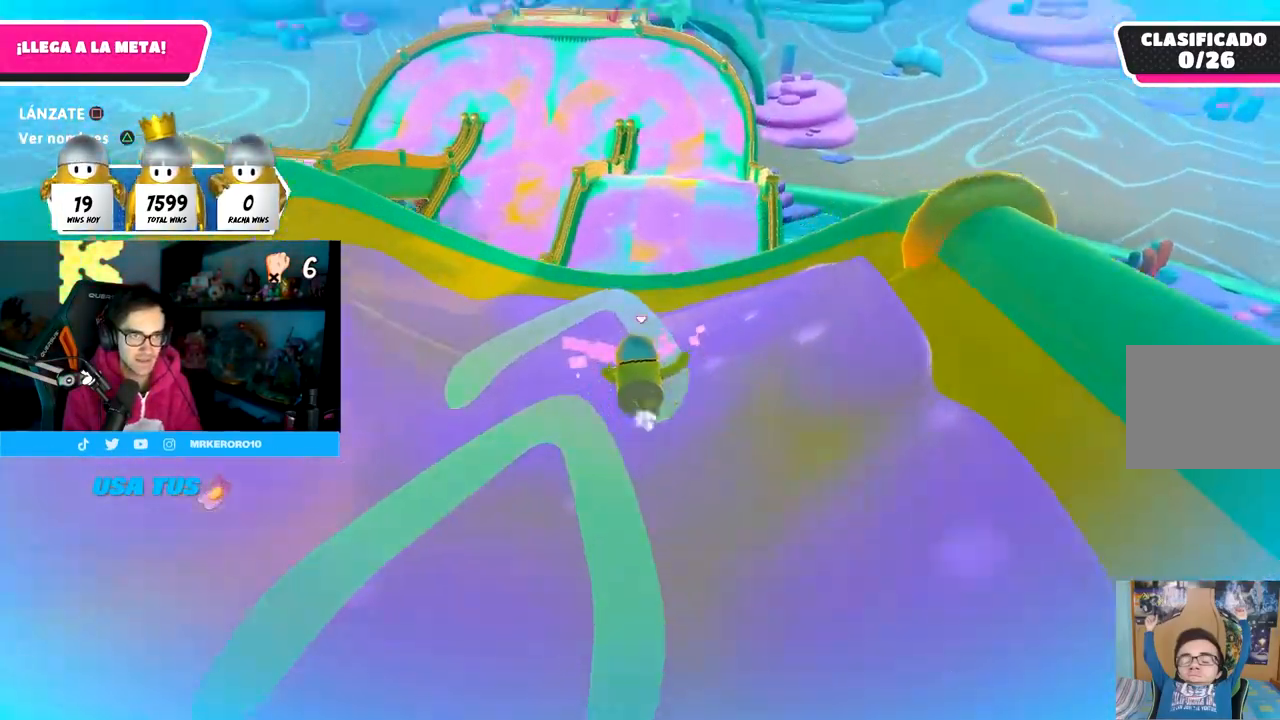
{"buttons": ["CROSS"], "left_stick": "up", "right_stick": "center", "events": [[233, "CROSS", "down"]]}
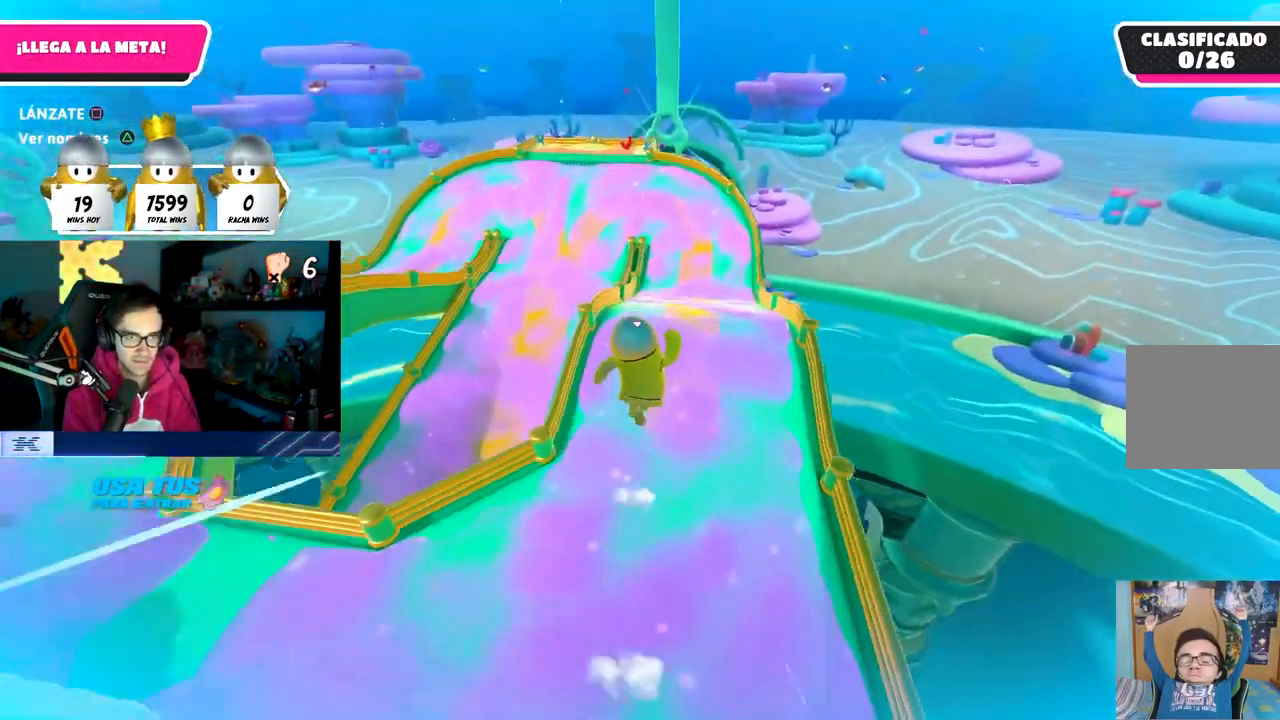
{"buttons": ["SQUARE"], "left_stick": "up-right", "right_stick": "center", "events": [[50, "CROSS", "up"], [250, "SQUARE", "down"], [383, "left_stick", "up-right"]]}
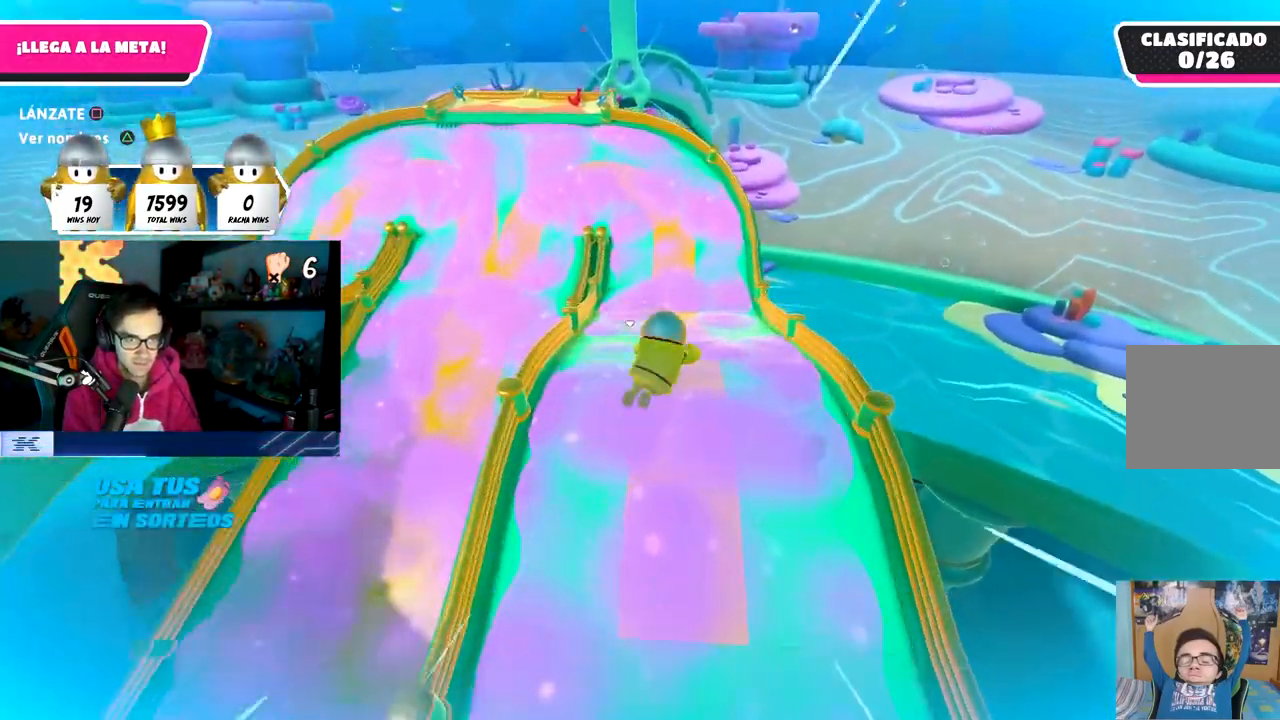
{"buttons": [], "left_stick": "up", "right_stick": "center", "events": [[83, "SQUARE", "up"], [117, "left_stick", "up"], [300, "right_stick", "up-left"], [450, "right_stick", "center"]]}
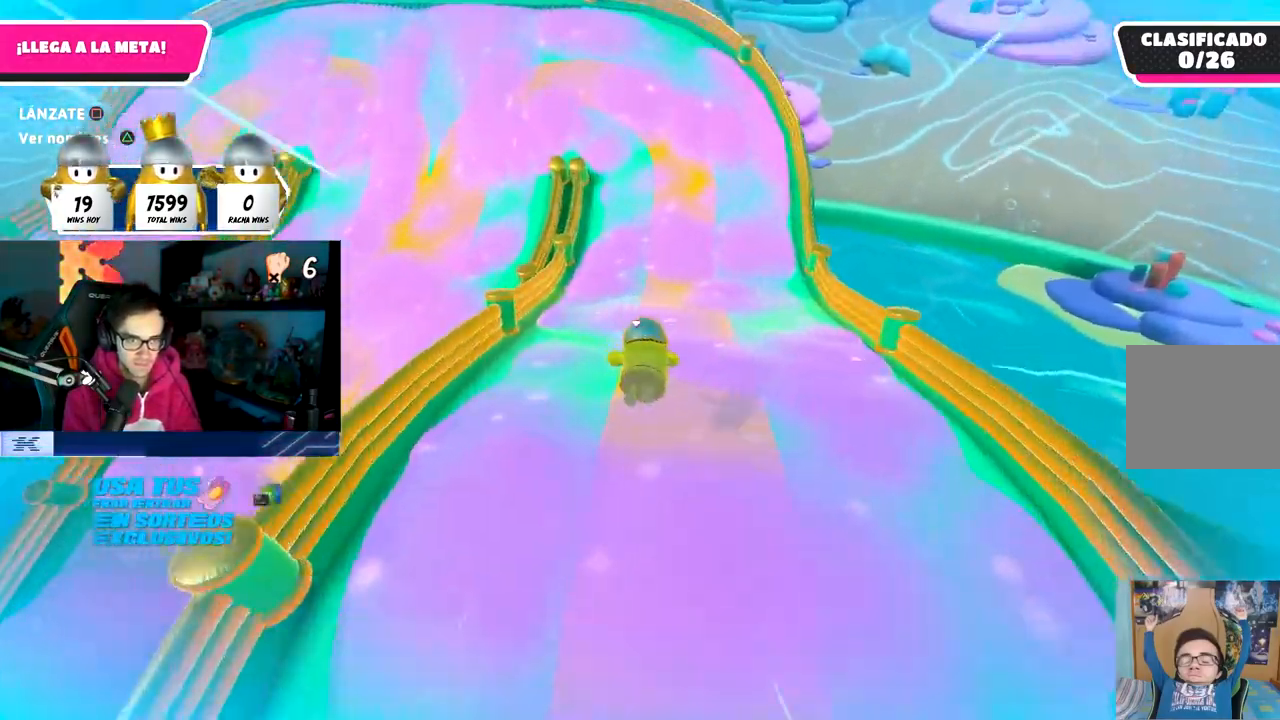
{"buttons": [], "left_stick": "up-left", "right_stick": "left", "events": [[250, "right_stick", "left"], [350, "left_stick", "up-left"]]}
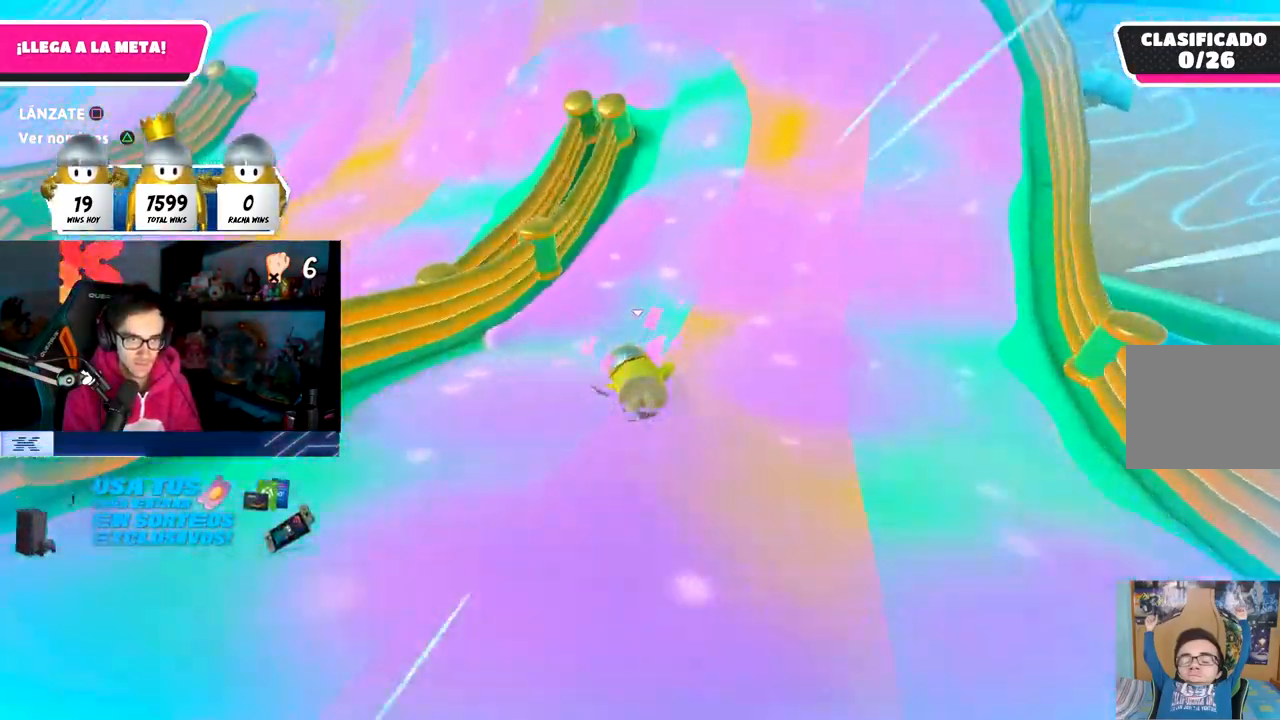
{"buttons": [], "left_stick": "up-left", "right_stick": "left", "events": []}
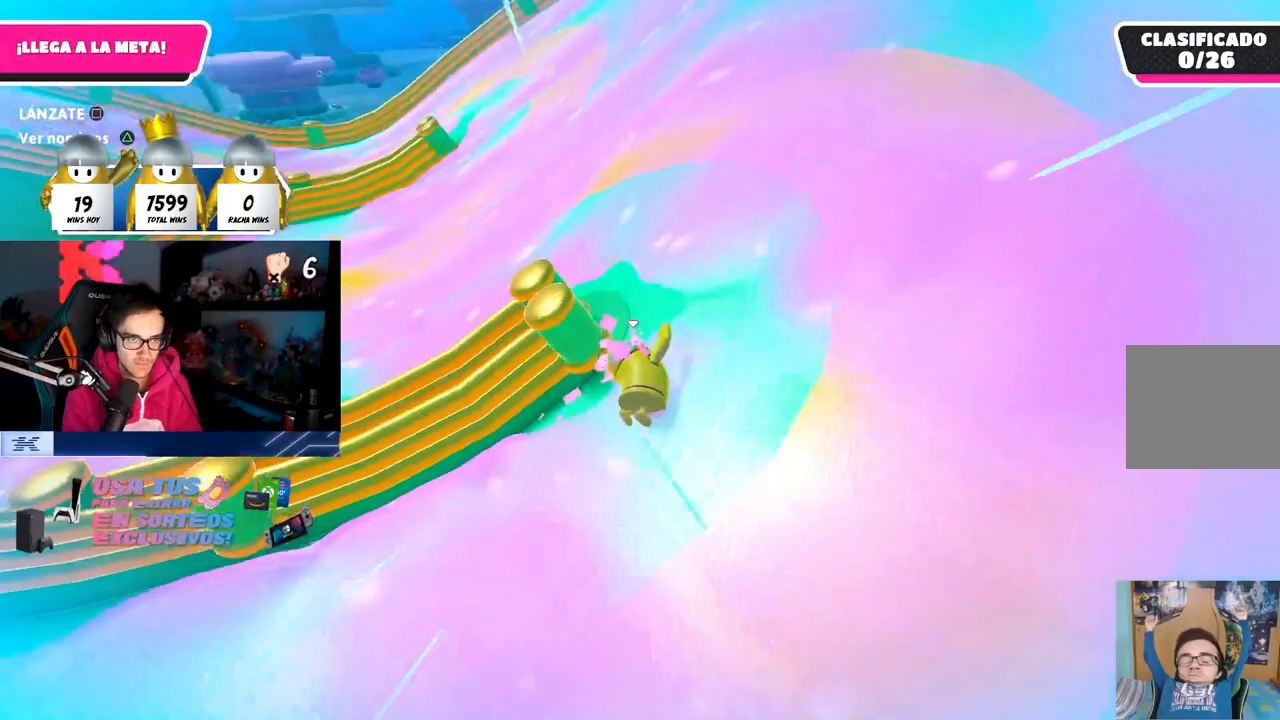
{"buttons": [], "left_stick": "up-left", "right_stick": "left", "events": [[17, "L3", "down"], [383, "L3", "up"]]}
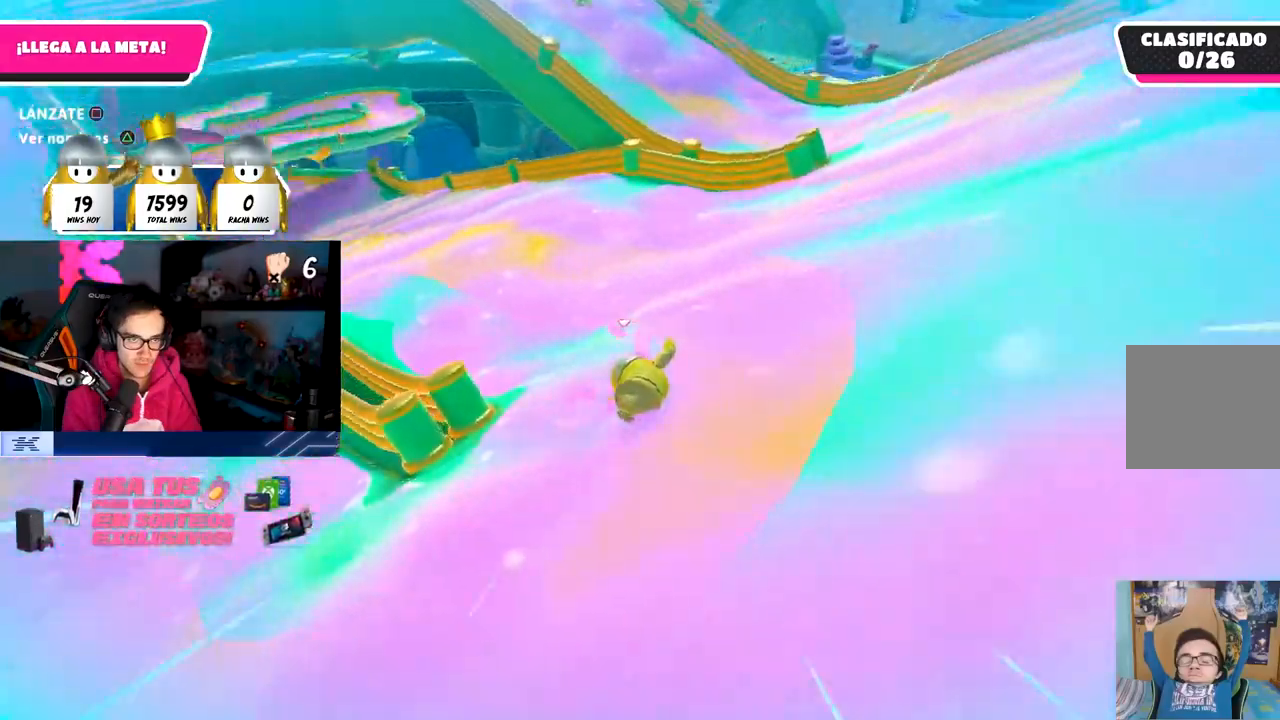
{"buttons": [], "left_stick": "up-left", "right_stick": "up-left", "events": [[450, "right_stick", "up-left"]]}
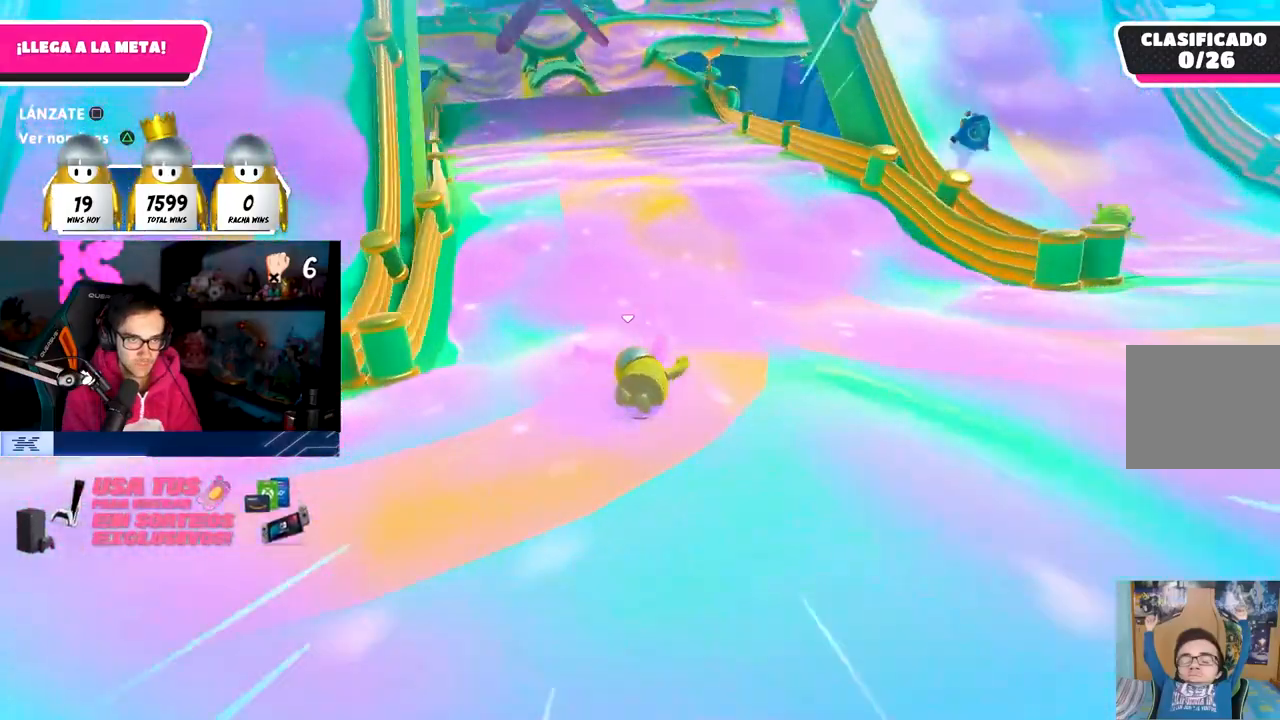
{"buttons": [], "left_stick": "up-left", "right_stick": "up-left", "events": []}
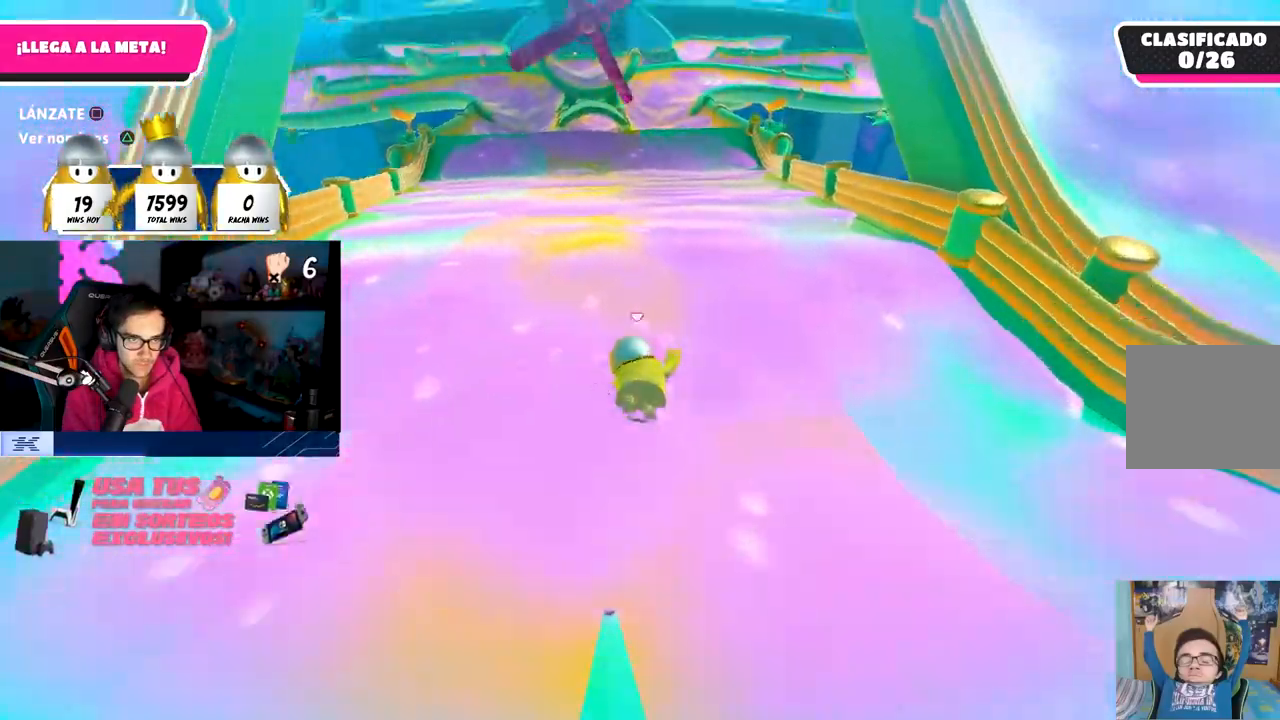
{"buttons": [], "left_stick": "up-left", "right_stick": "center", "events": [[267, "right_stick", "center"]]}